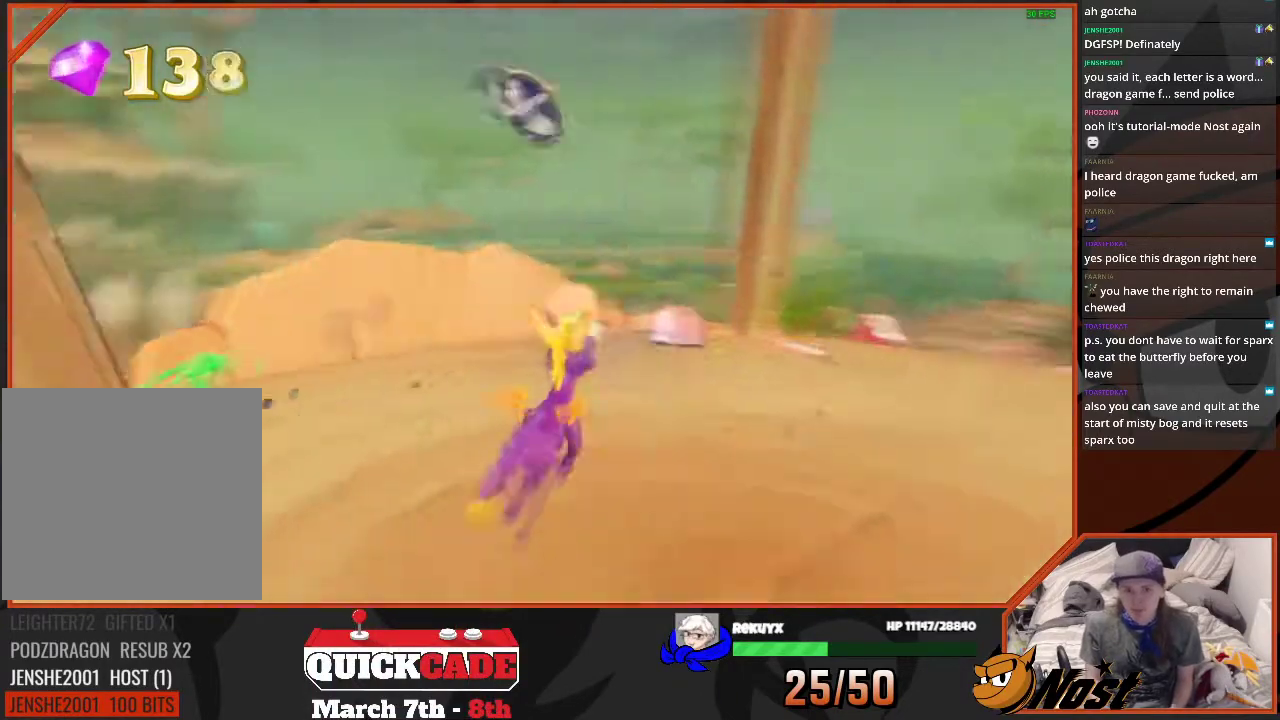
Gameplay with a controller (PlayStation layout); each line is a JSON object with the inputs held at the frame after it. "events" lists button and stick changes between this image and that frame as [ms after this image, input, new state], when the widget could be followed in between. Not read: DPAD_DOWN DPAD_LEFT DPAD_UP HOME L1 L3 R1 R2 R3 START TRIANGLE.
{"buttons": [], "left_stick": "center", "right_stick": "center", "events": [[67, "left_stick", "right"], [134, "left_stick", "down-right"], [201, "left_stick", "center"], [267, "right_stick", "center"]]}
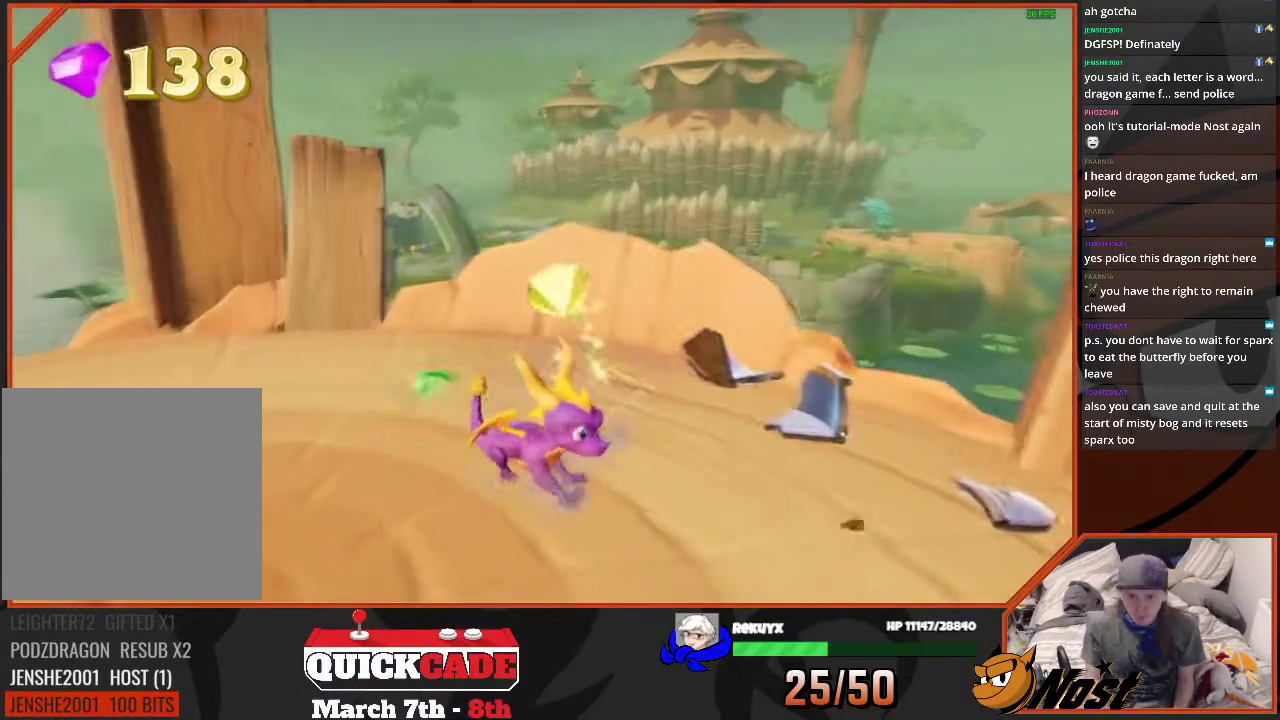
{"buttons": [], "left_stick": "center", "right_stick": "center", "events": [[33, "left_stick", "up"], [233, "left_stick", "center"]]}
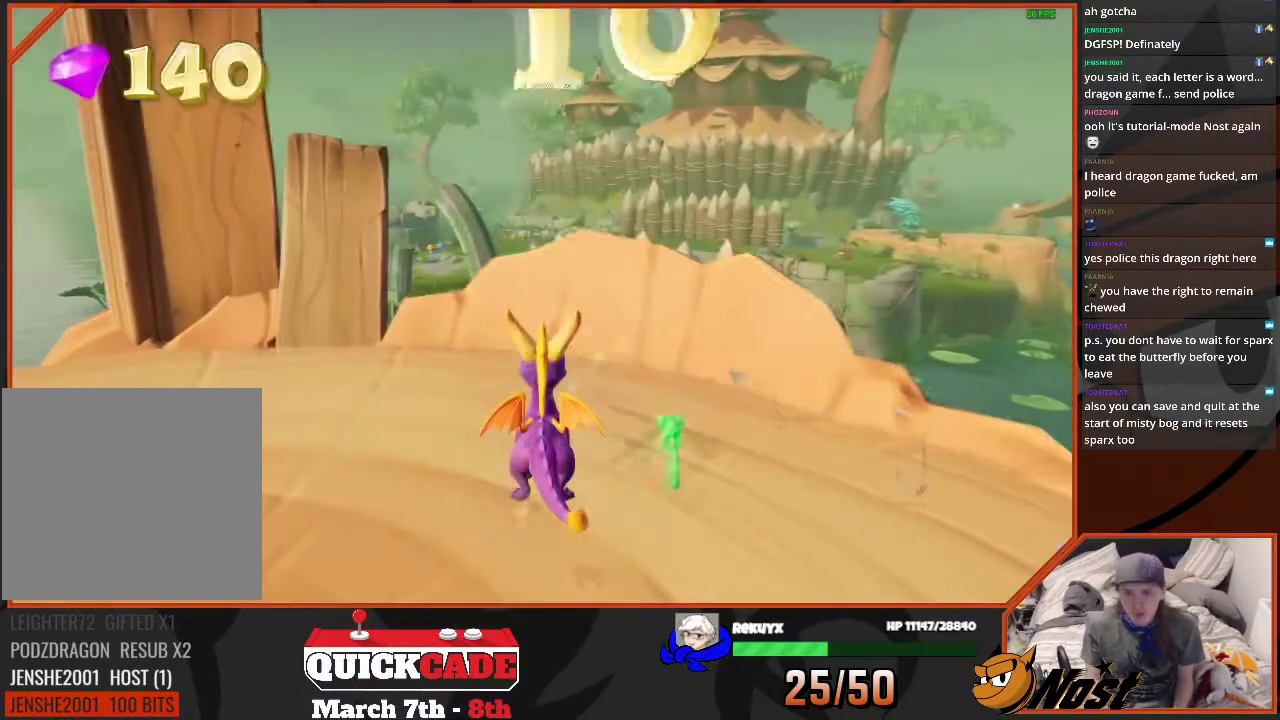
{"buttons": [], "left_stick": "center", "right_stick": "center", "events": []}
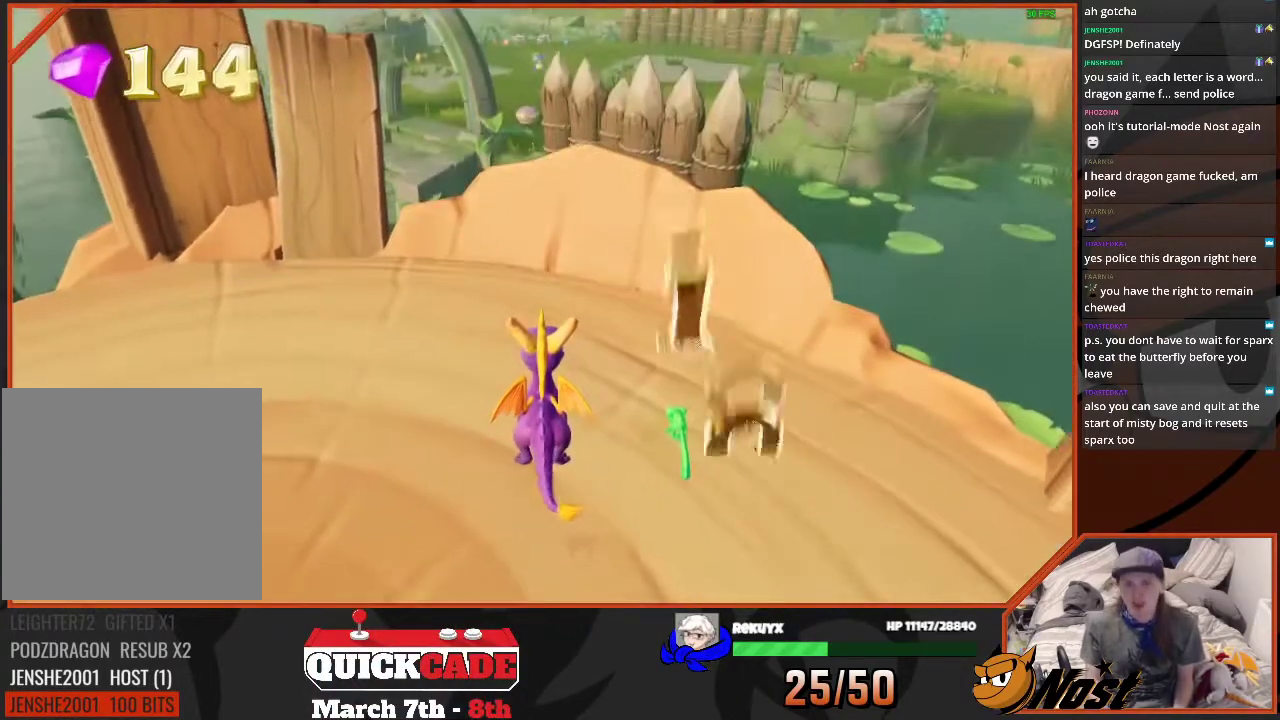
{"buttons": [], "left_stick": "up-right", "right_stick": "center"}
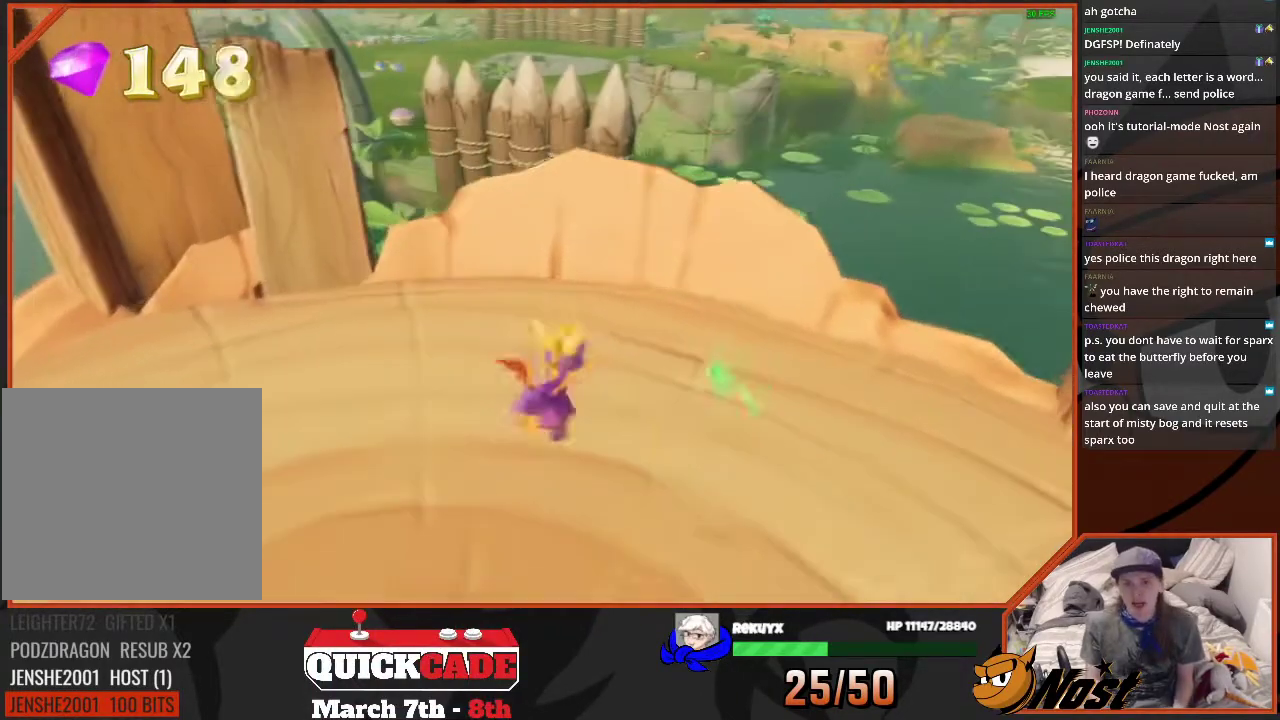
{"buttons": [], "left_stick": "right", "right_stick": "center"}
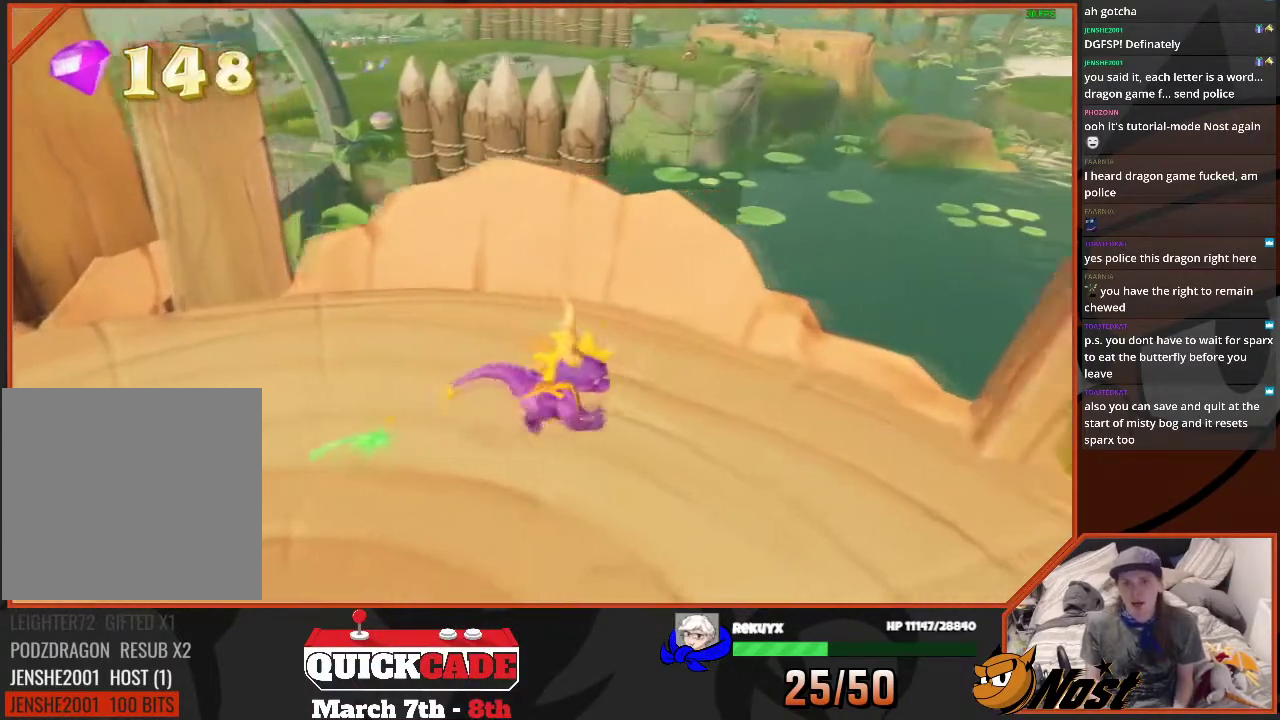
{"buttons": [], "left_stick": "center", "right_stick": "center", "events": [[300, "left_stick", "center"]]}
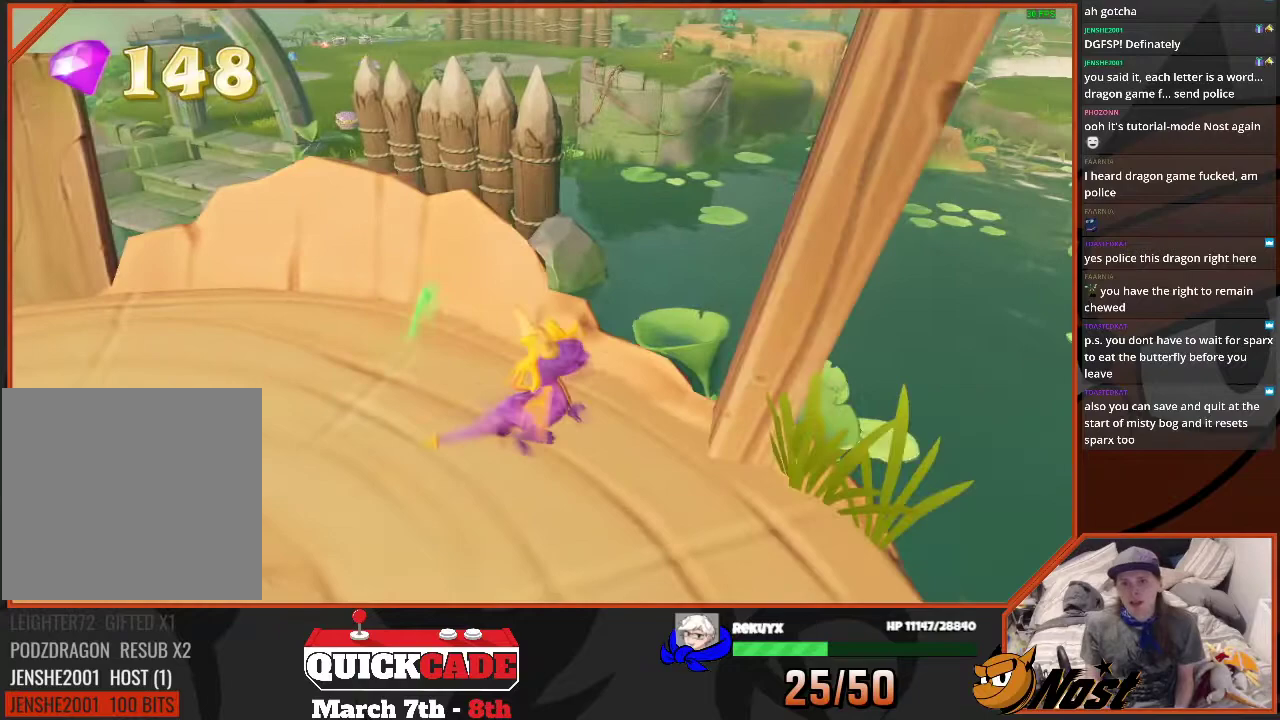
{"buttons": ["CROSS"], "left_stick": "center", "right_stick": "center", "events": [[34, "left_stick", "up"], [201, "left_stick", "center"], [234, "CROSS", "down"]]}
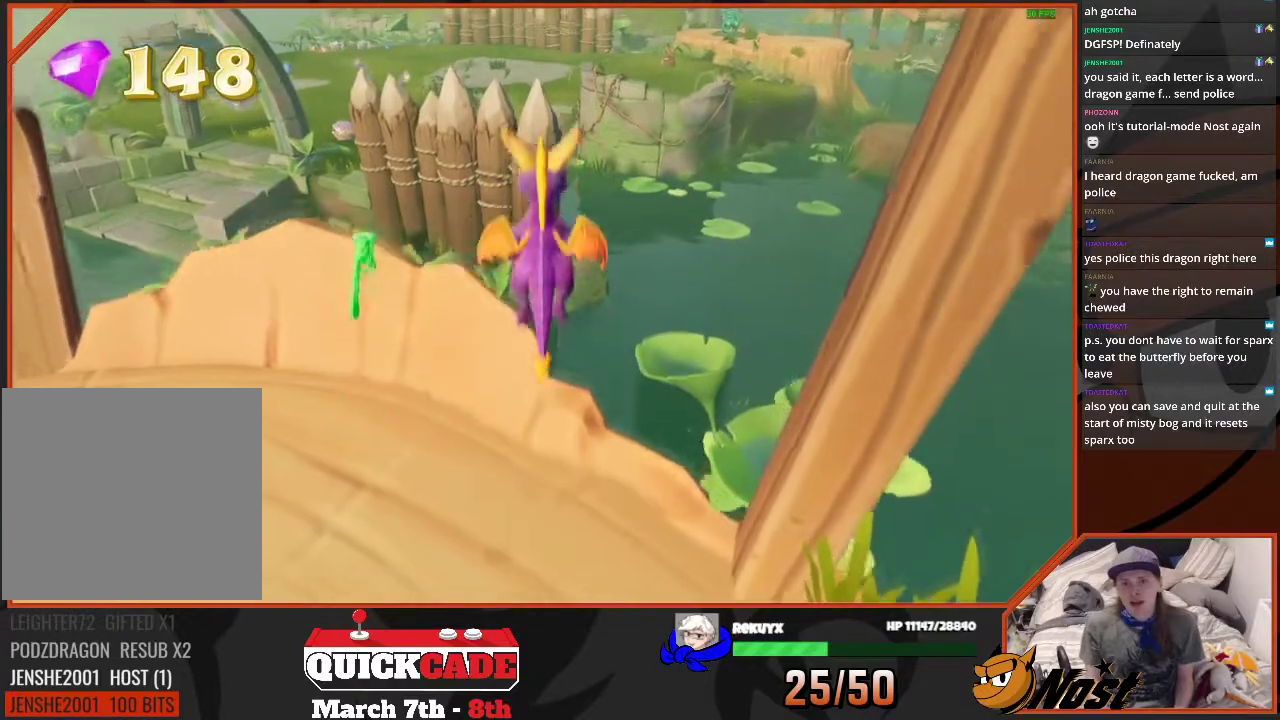
{"buttons": [], "left_stick": "center", "right_stick": "center", "events": [[33, "CROSS", "up"]]}
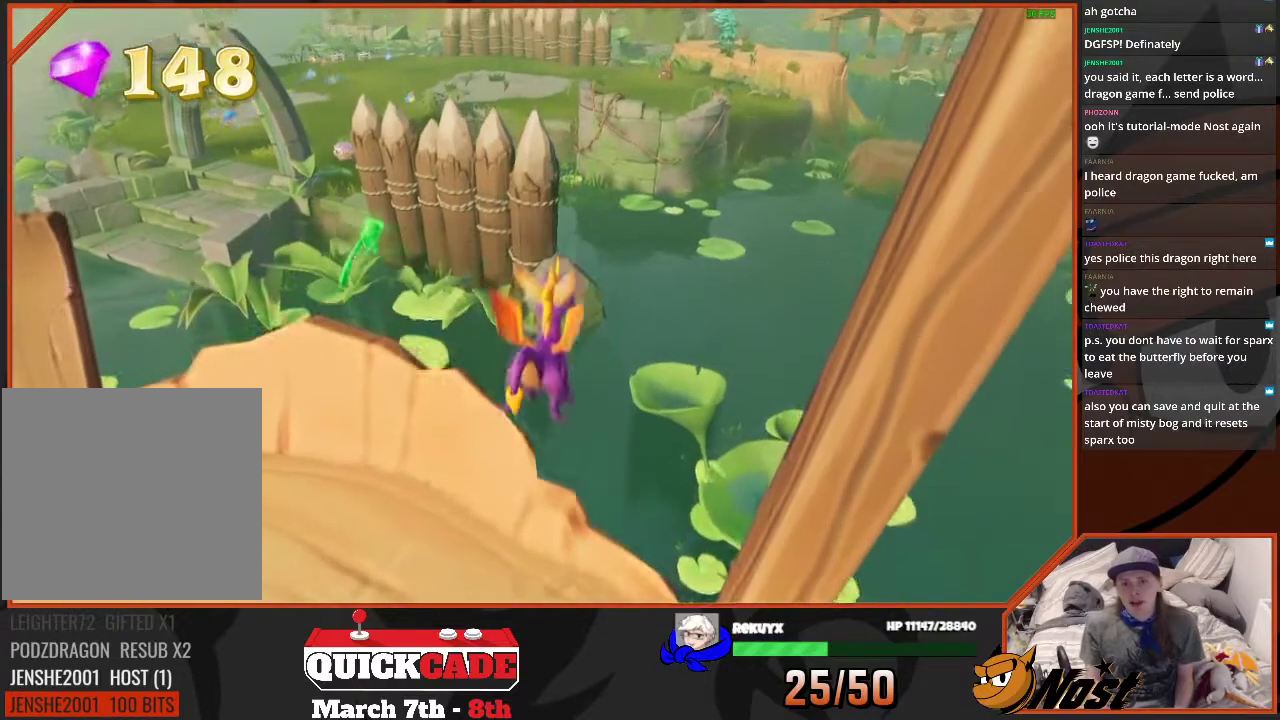
{"buttons": ["CROSS"], "left_stick": "up-right", "right_stick": "center", "events": [[401, "CROSS", "down"], [501, "left_stick", "up-right"]]}
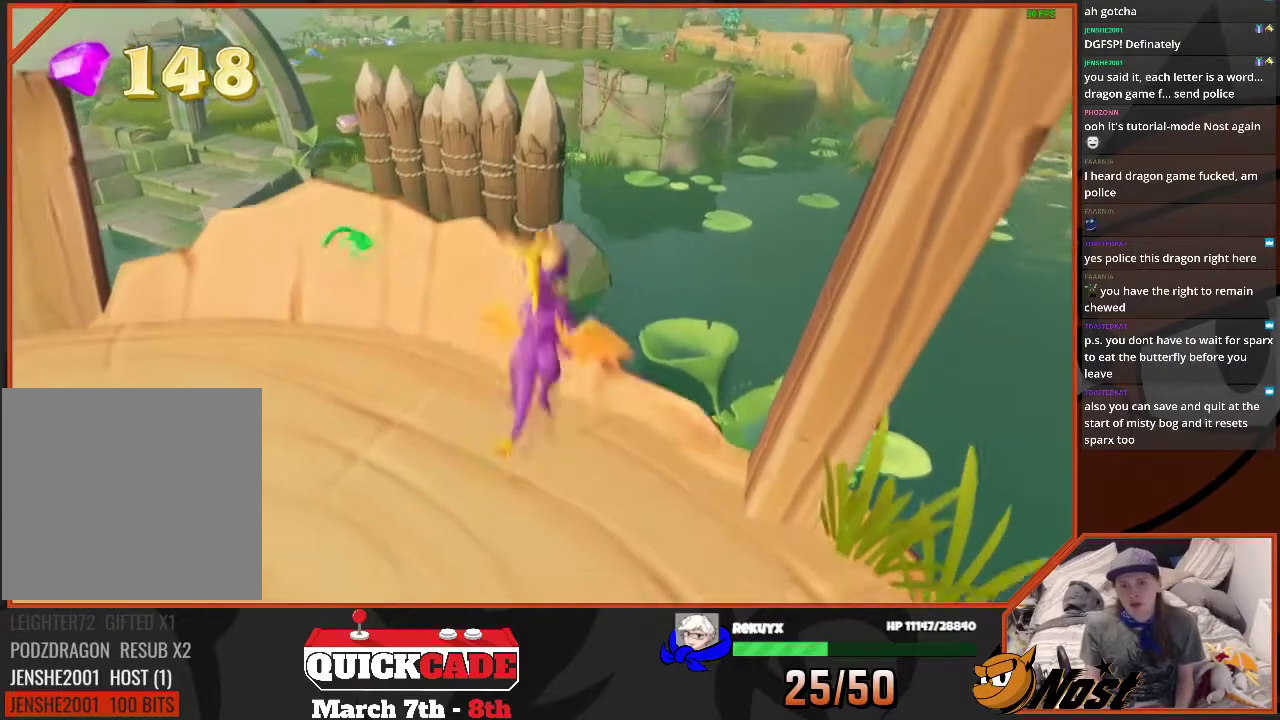
{"buttons": [], "left_stick": "down-left", "right_stick": "center", "events": [[67, "CROSS", "up"], [100, "left_stick", "center"], [500, "left_stick", "down-left"]]}
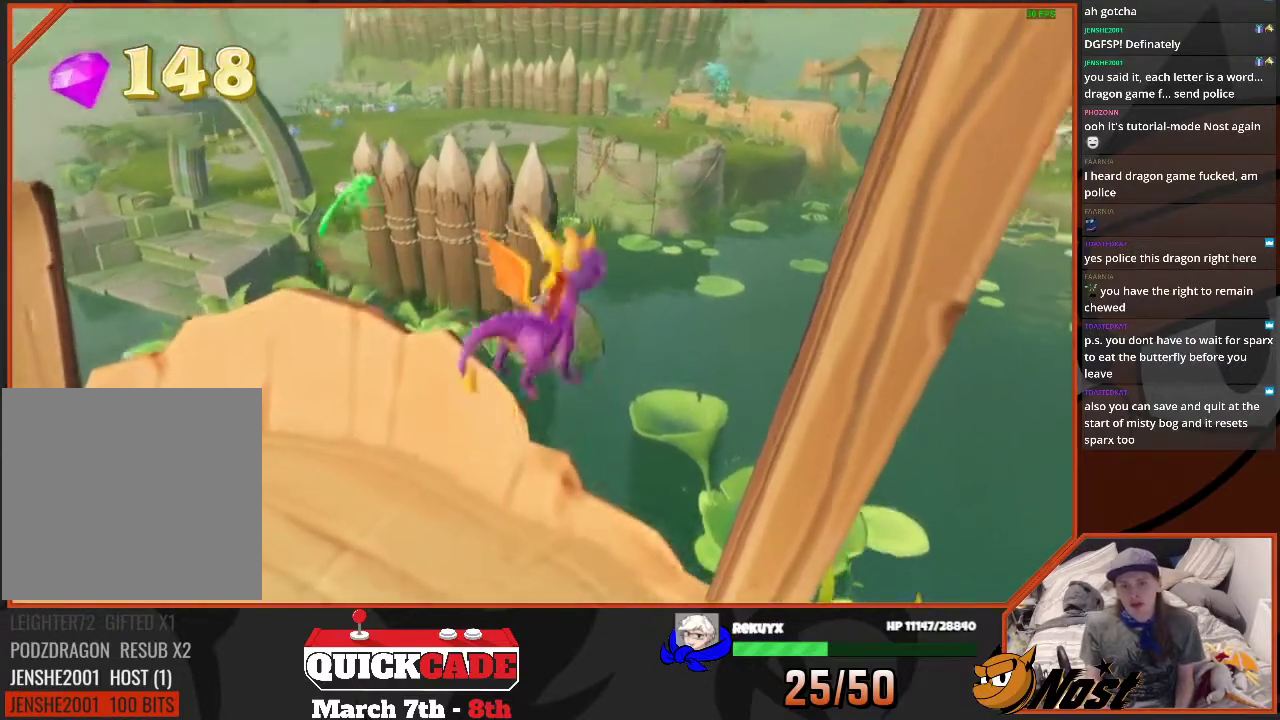
{"buttons": [], "left_stick": "right", "right_stick": "center", "events": [[267, "left_stick", "center"], [434, "left_stick", "right"]]}
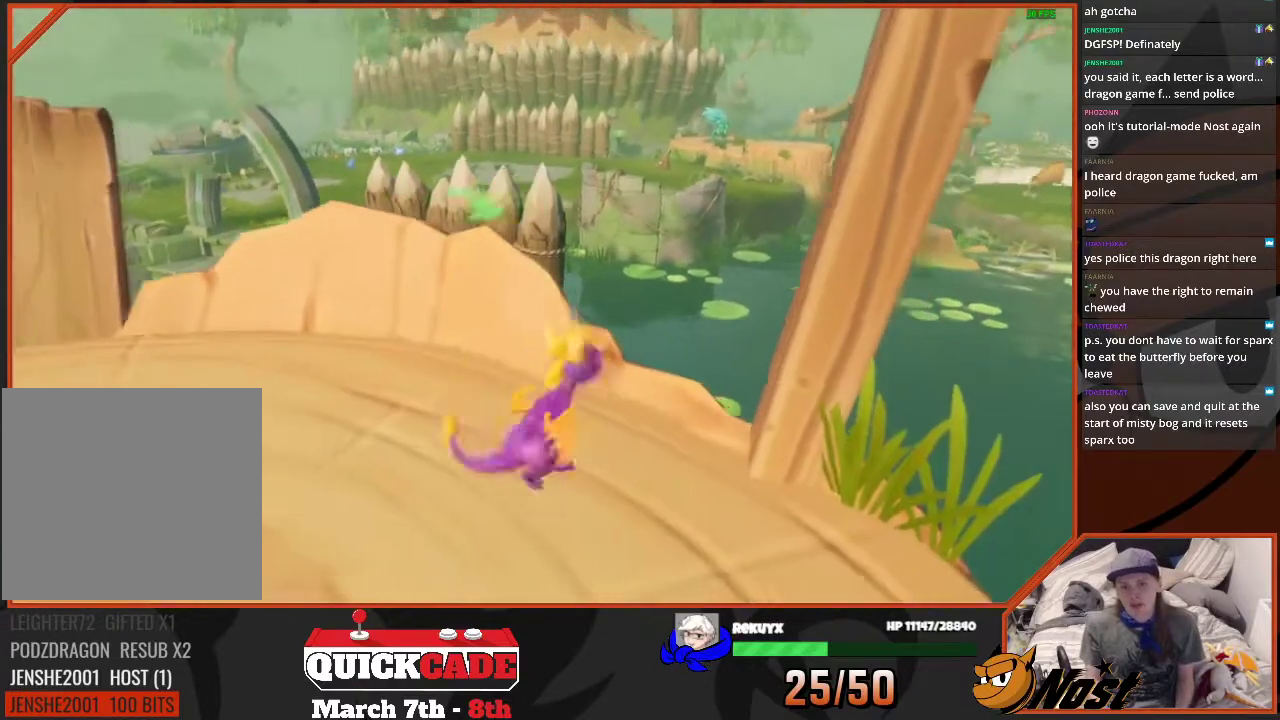
{"buttons": [], "left_stick": "down", "right_stick": "center", "events": [[33, "left_stick", "up-right"], [100, "CROSS", "down"], [100, "left_stick", "up"], [200, "left_stick", "center"], [300, "CROSS", "up"], [467, "left_stick", "down"]]}
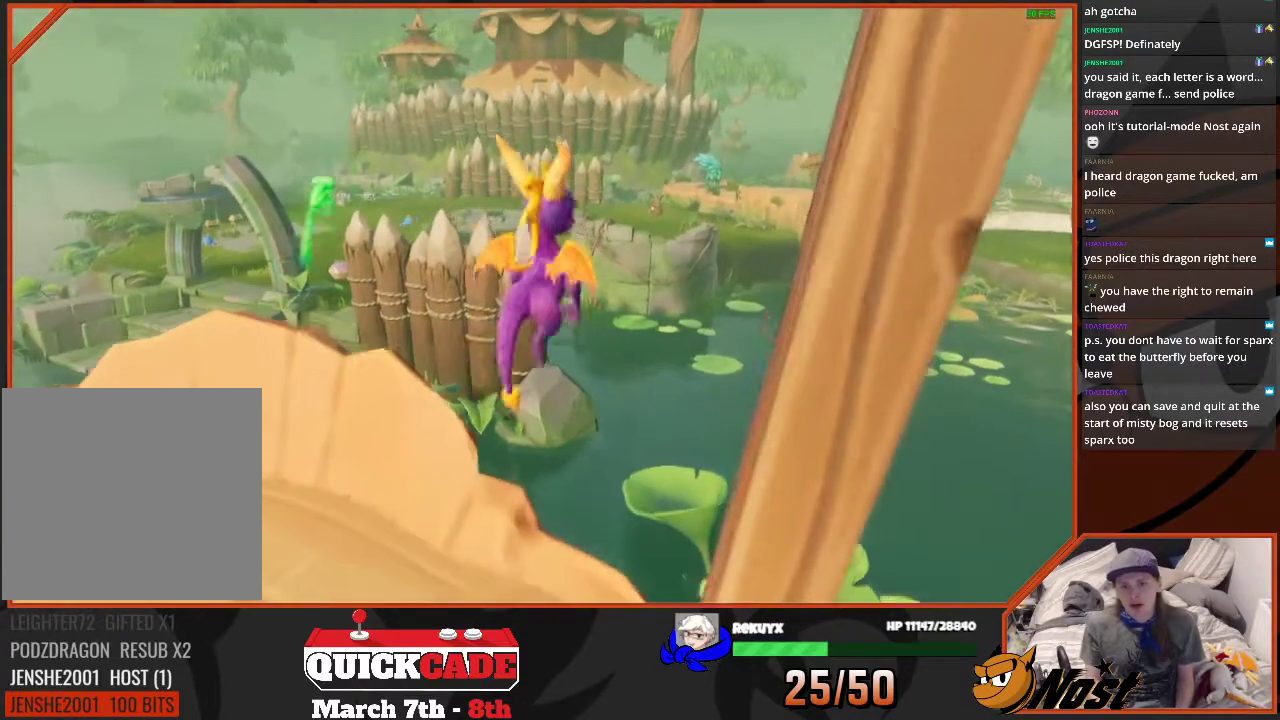
{"buttons": [], "left_stick": "center", "right_stick": "center", "events": [[167, "left_stick", "down-left"], [334, "left_stick", "center"]]}
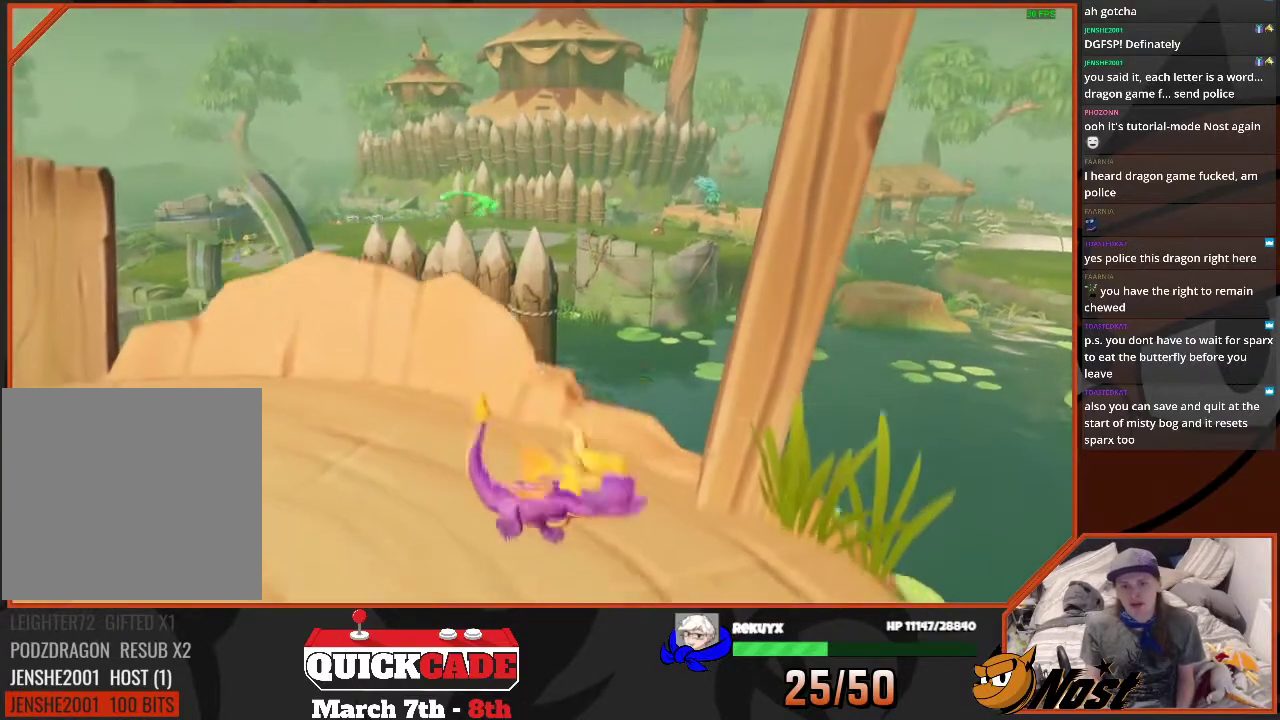
{"buttons": ["CROSS"], "left_stick": "center", "right_stick": "center", "events": [[233, "left_stick", "up"], [267, "CROSS", "down"], [400, "left_stick", "center"]]}
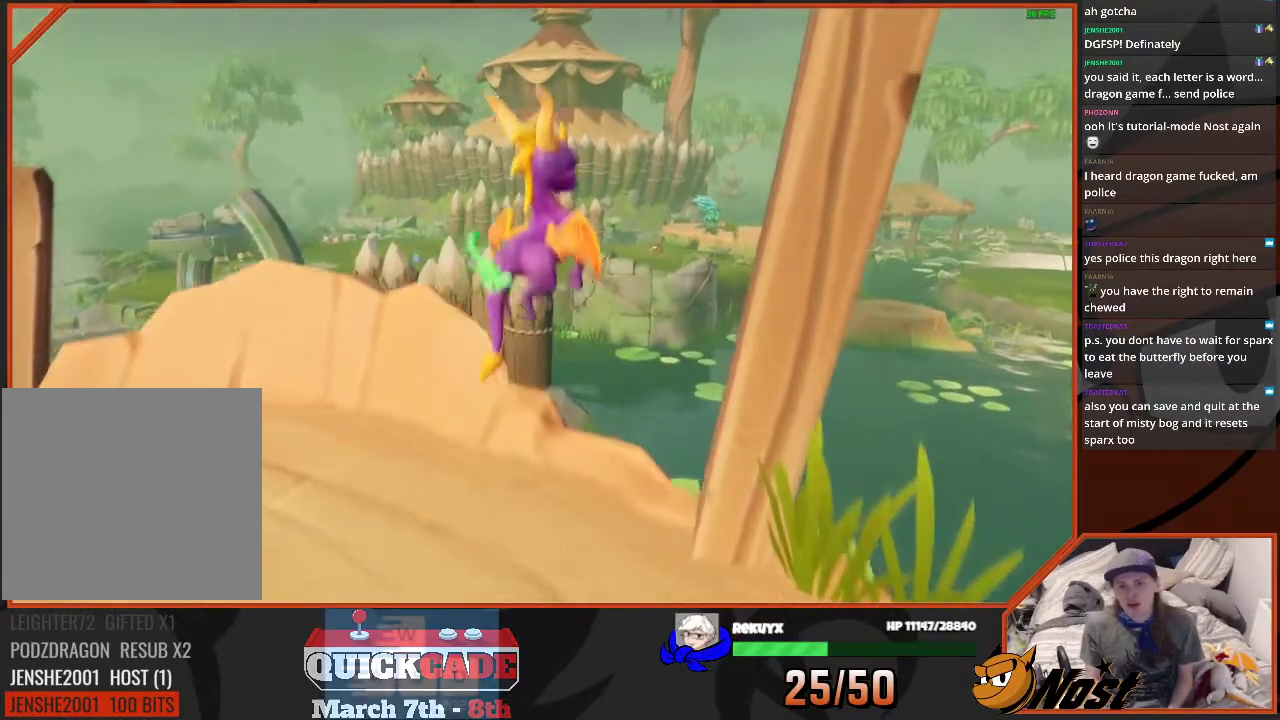
{"buttons": [], "left_stick": "left", "right_stick": "center", "events": [[67, "CROSS", "up"], [100, "left_stick", "left"]]}
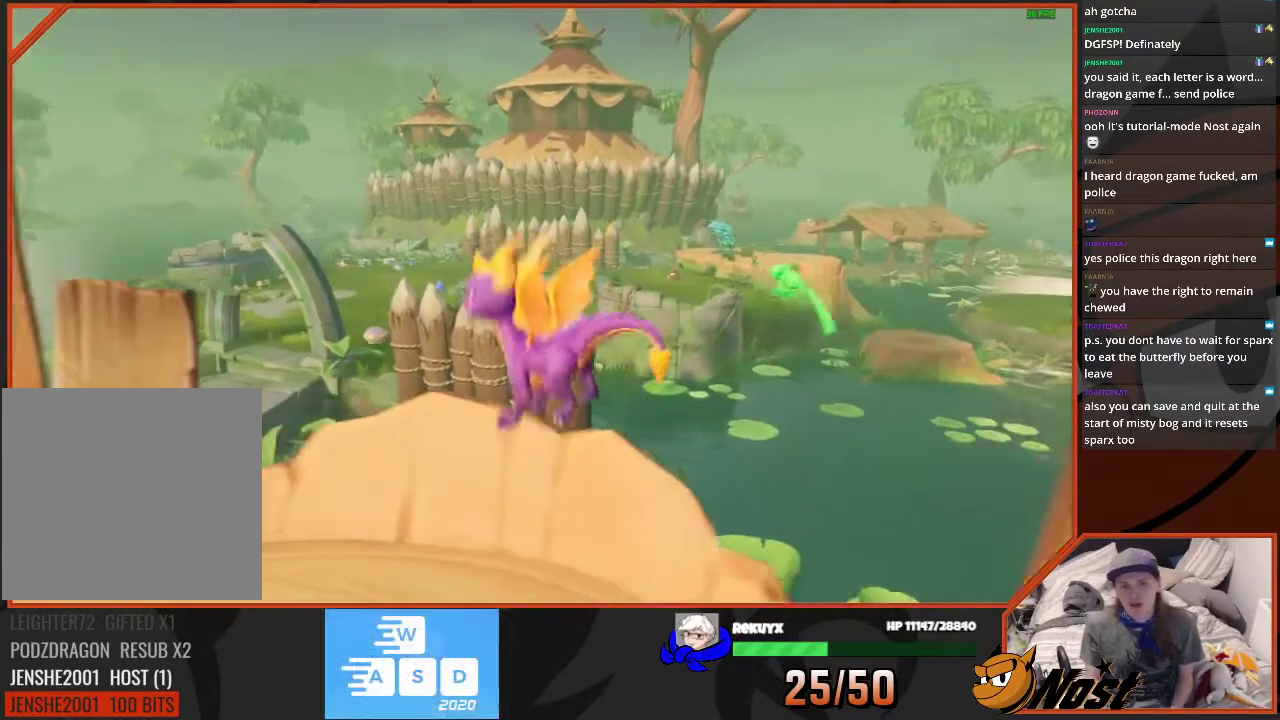
{"buttons": [], "left_stick": "center", "right_stick": "center", "events": [[67, "left_stick", "center"]]}
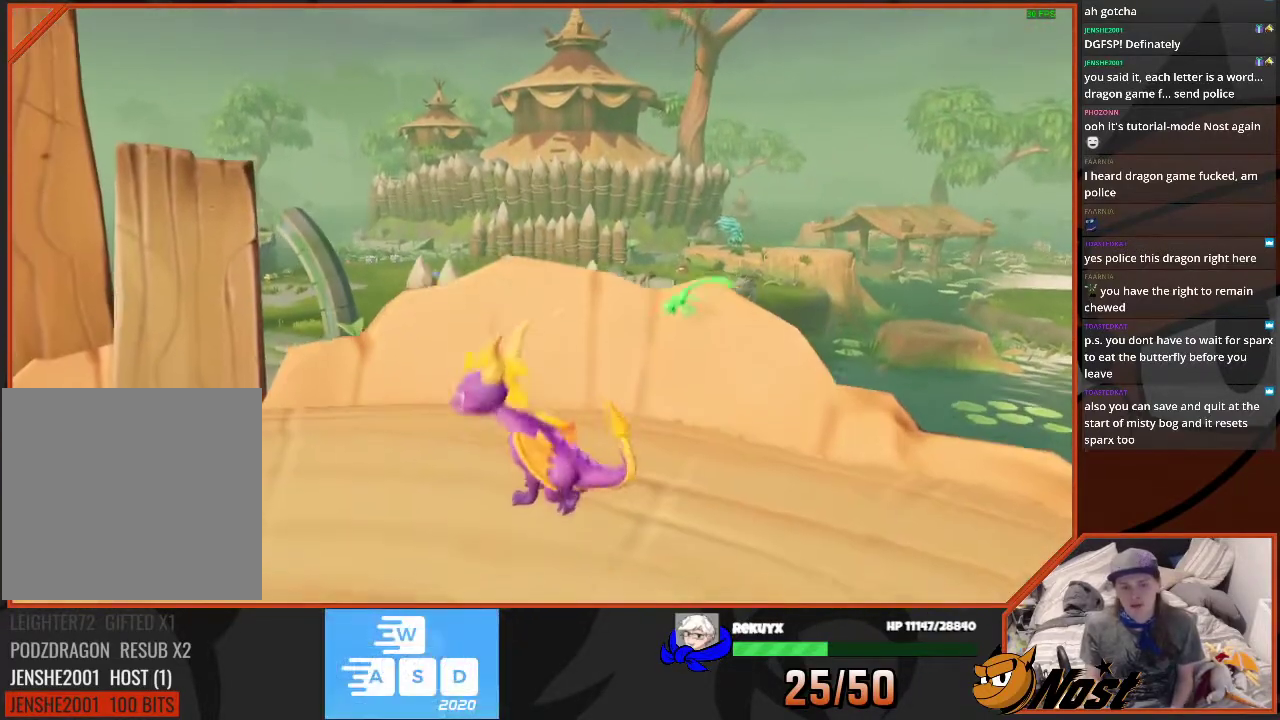
{"buttons": [], "left_stick": "center", "right_stick": "center", "events": [[167, "left_stick", "left"], [267, "right_stick", "down-left"], [401, "left_stick", "center"], [401, "right_stick", "center"]]}
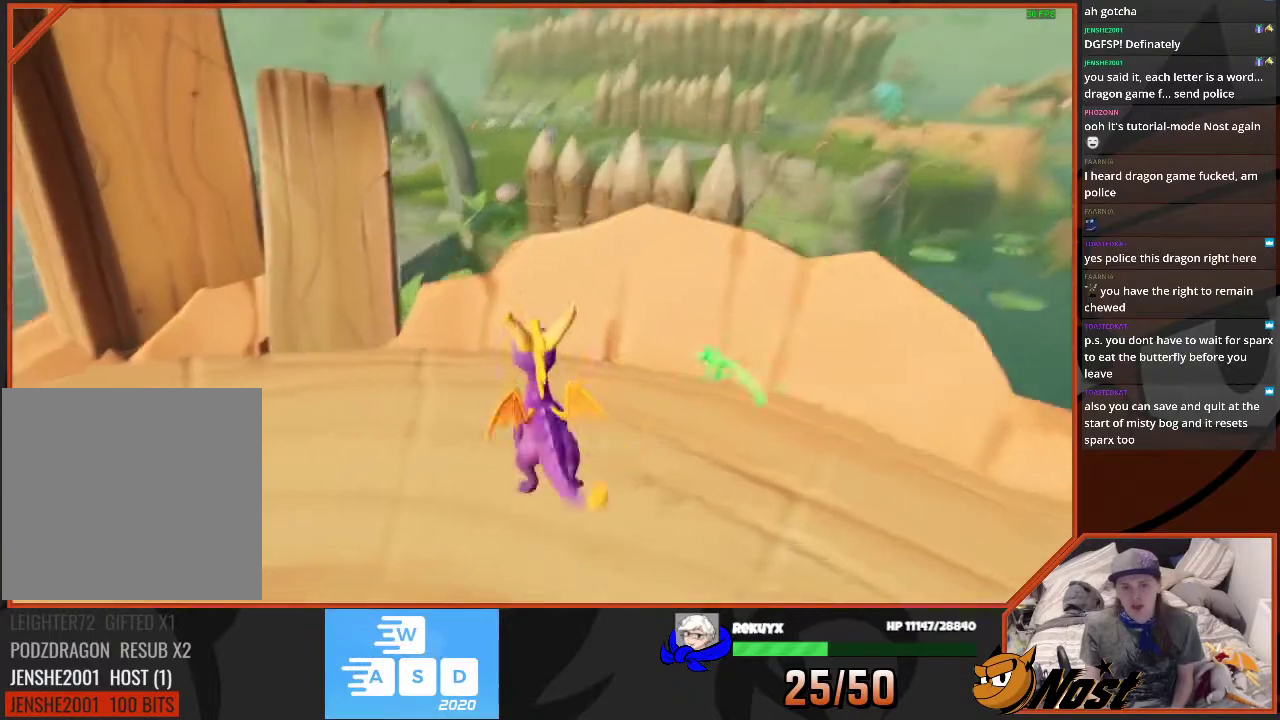
{"buttons": [], "left_stick": "center", "right_stick": "center", "events": [[100, "left_stick", "up"], [200, "CROSS", "down"], [333, "left_stick", "center"], [467, "CROSS", "up"]]}
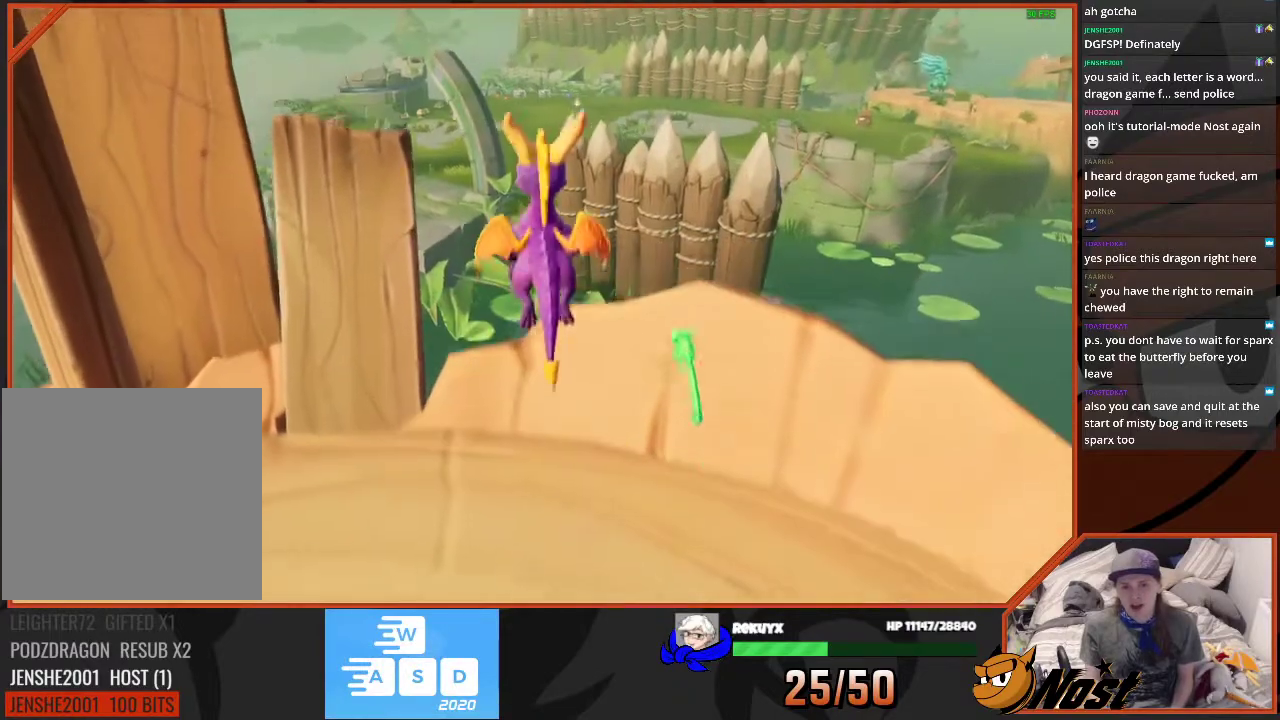
{"buttons": [], "left_stick": "center", "right_stick": "center", "events": [[67, "left_stick", "up"], [134, "left_stick", "center"]]}
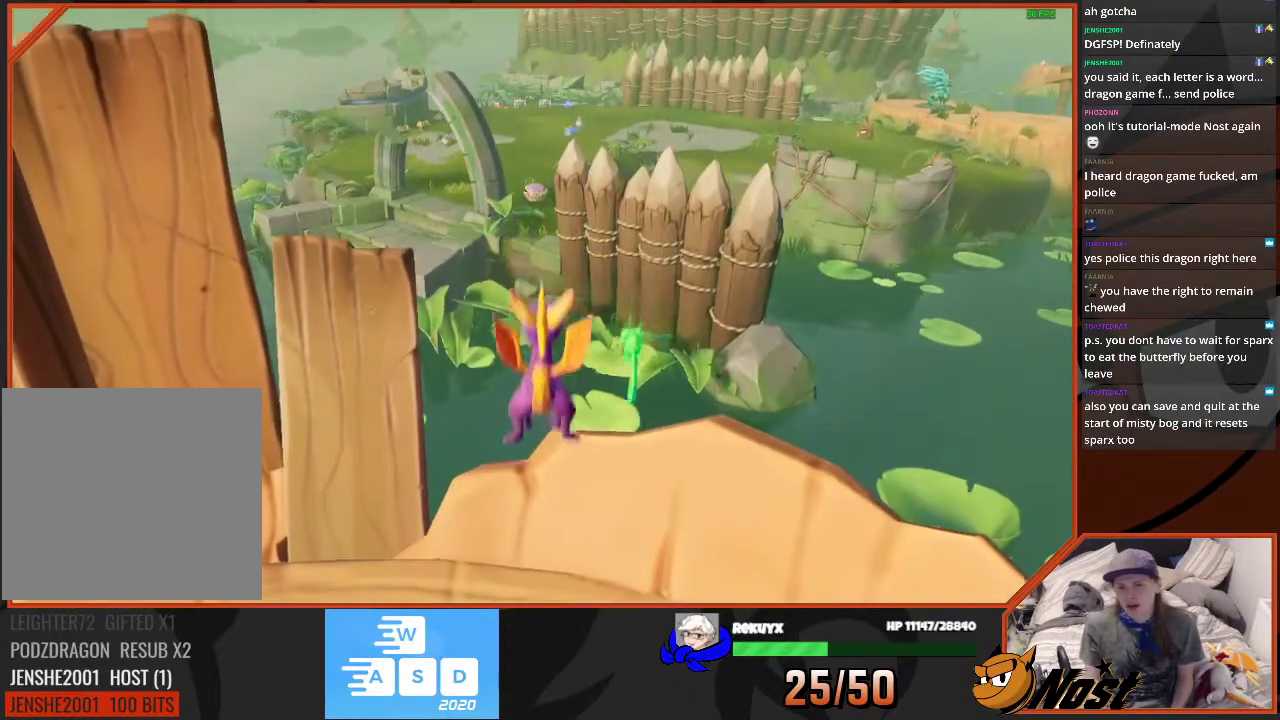
{"buttons": ["CROSS"], "left_stick": "center", "right_stick": "center", "events": [[467, "CROSS", "down"]]}
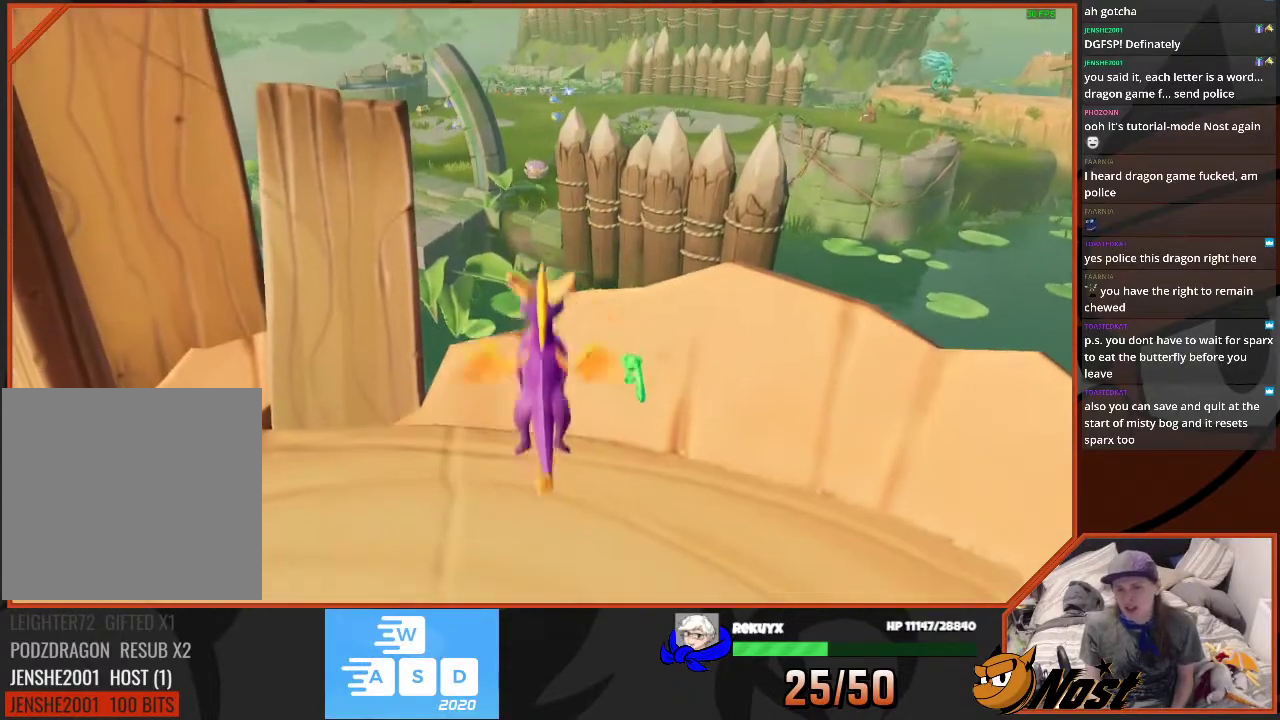
{"buttons": [], "left_stick": "down", "right_stick": "center", "events": [[100, "left_stick", "up"], [167, "CROSS", "up"], [167, "left_stick", "center"], [401, "left_stick", "down"]]}
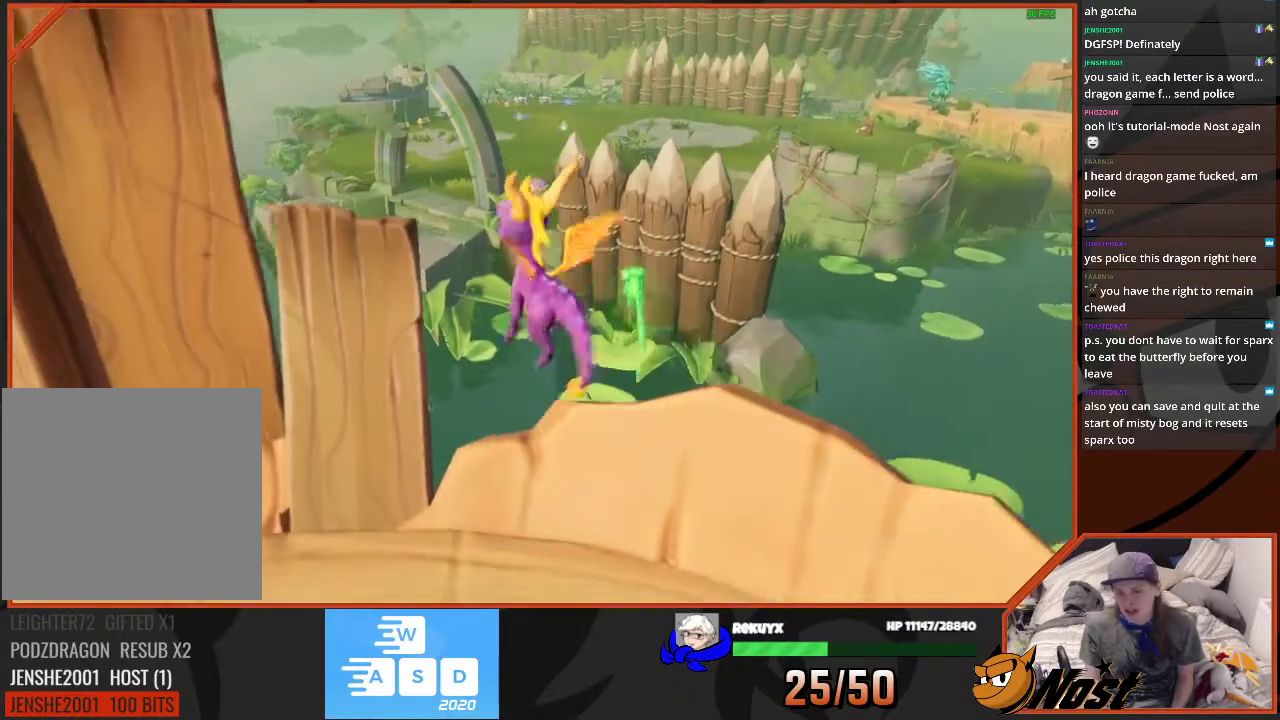
{"buttons": [], "left_stick": "center", "right_stick": "center", "events": [[334, "left_stick", "center"]]}
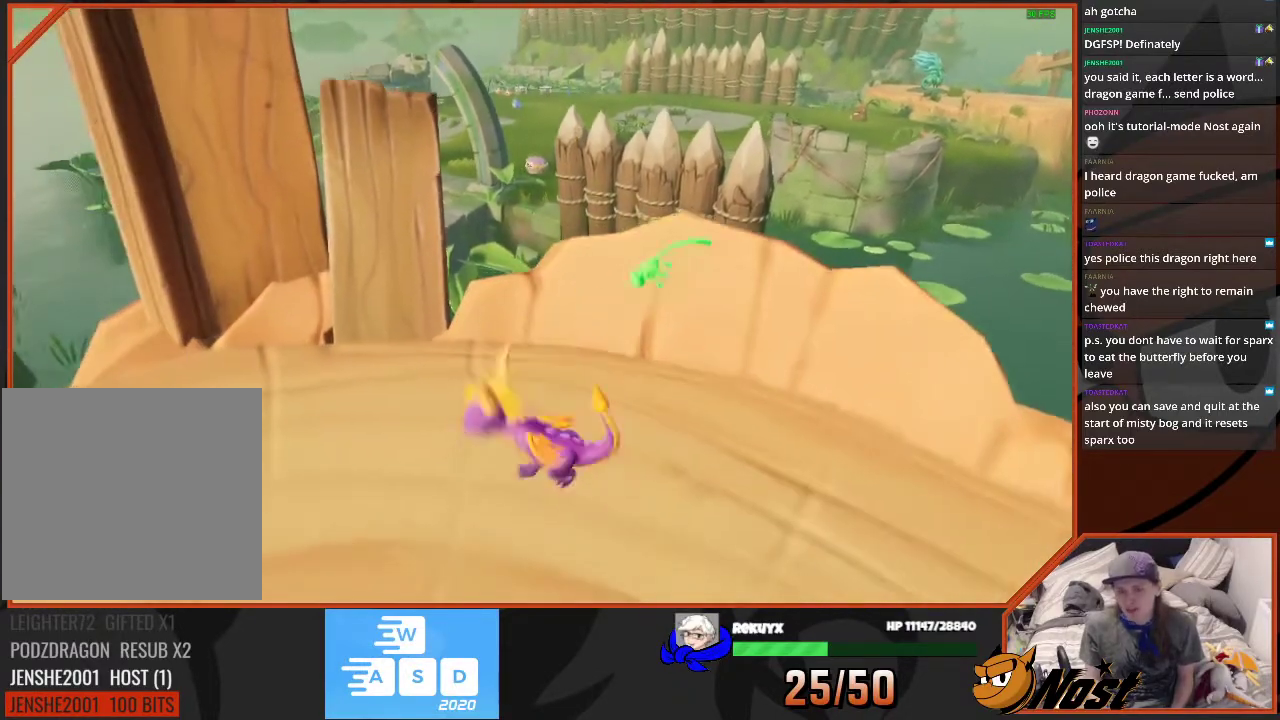
{"buttons": ["CROSS"], "left_stick": "center", "right_stick": "center", "events": [[34, "left_stick", "up"], [234, "CROSS", "down"], [434, "left_stick", "center"]]}
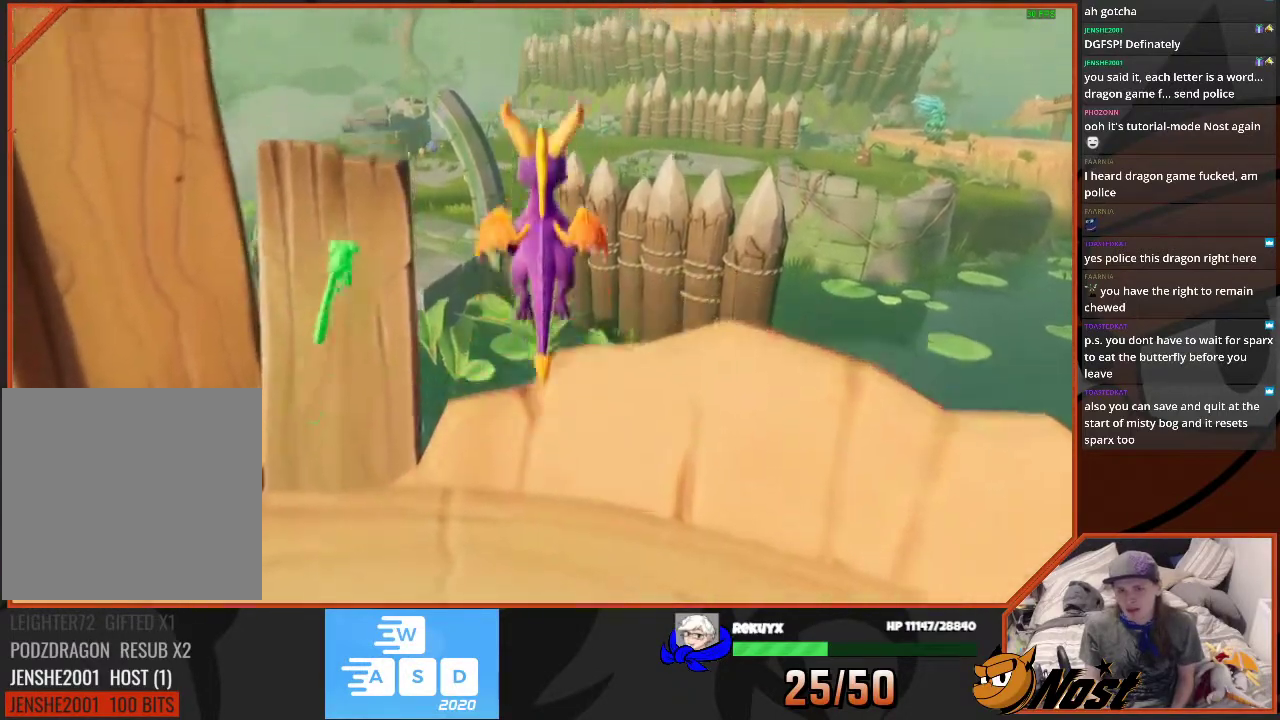
{"buttons": [], "left_stick": "down", "right_stick": "center", "events": [[33, "CROSS", "up"], [133, "left_stick", "down"]]}
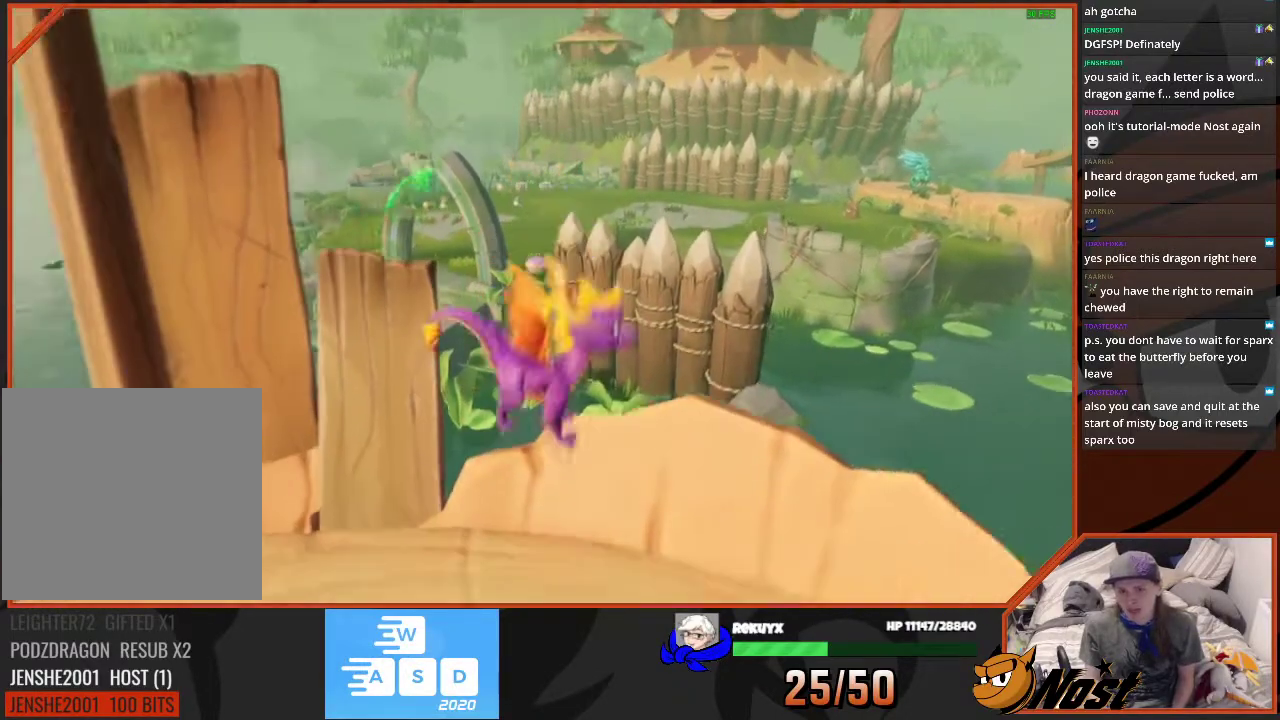
{"buttons": [], "left_stick": "up", "right_stick": "center", "events": [[201, "left_stick", "center"], [401, "left_stick", "up"]]}
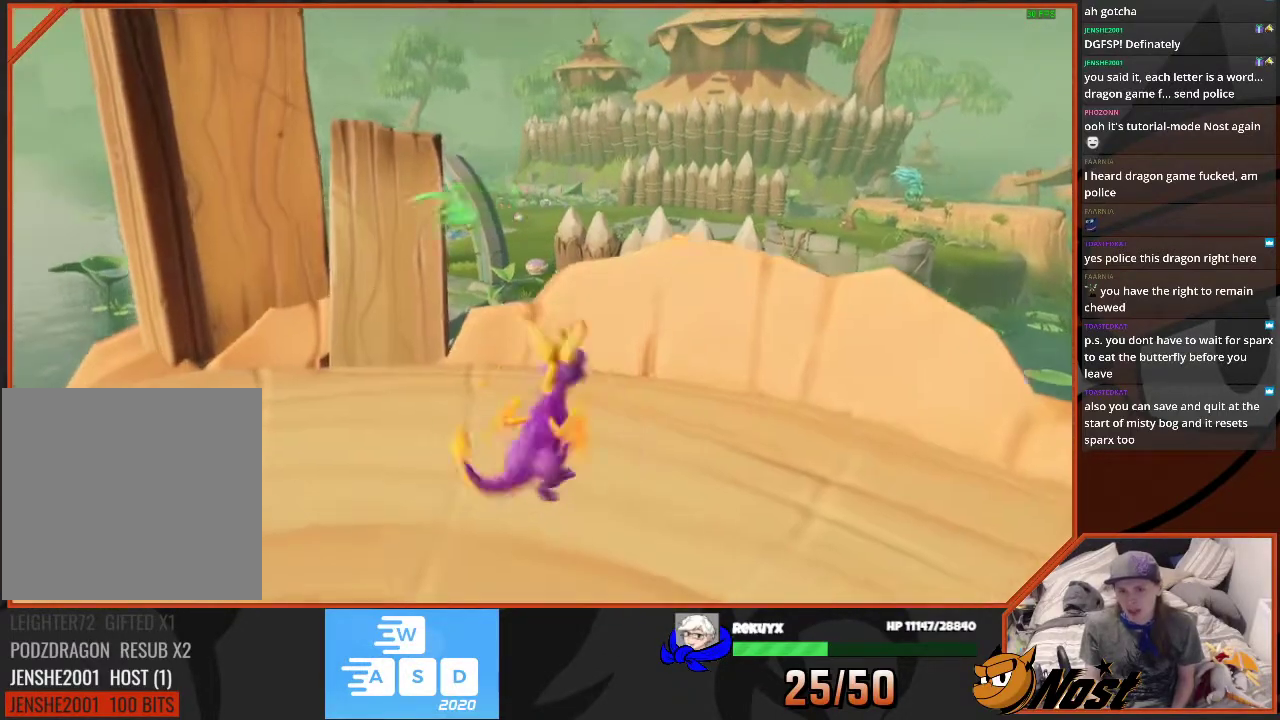
{"buttons": [], "left_stick": "down", "right_stick": "center", "events": [[33, "CROSS", "down"], [267, "CROSS", "up"], [300, "left_stick", "center"], [434, "left_stick", "down"]]}
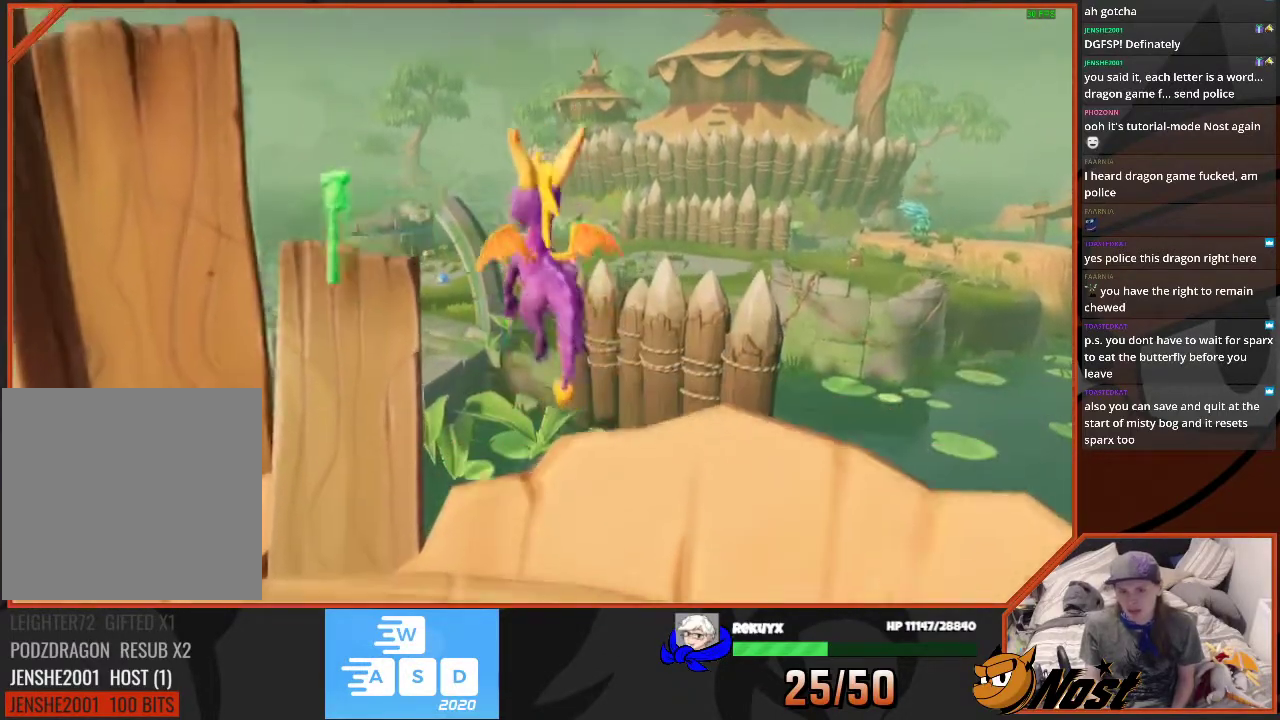
{"buttons": [], "left_stick": "center", "right_stick": "center", "events": [[501, "left_stick", "center"]]}